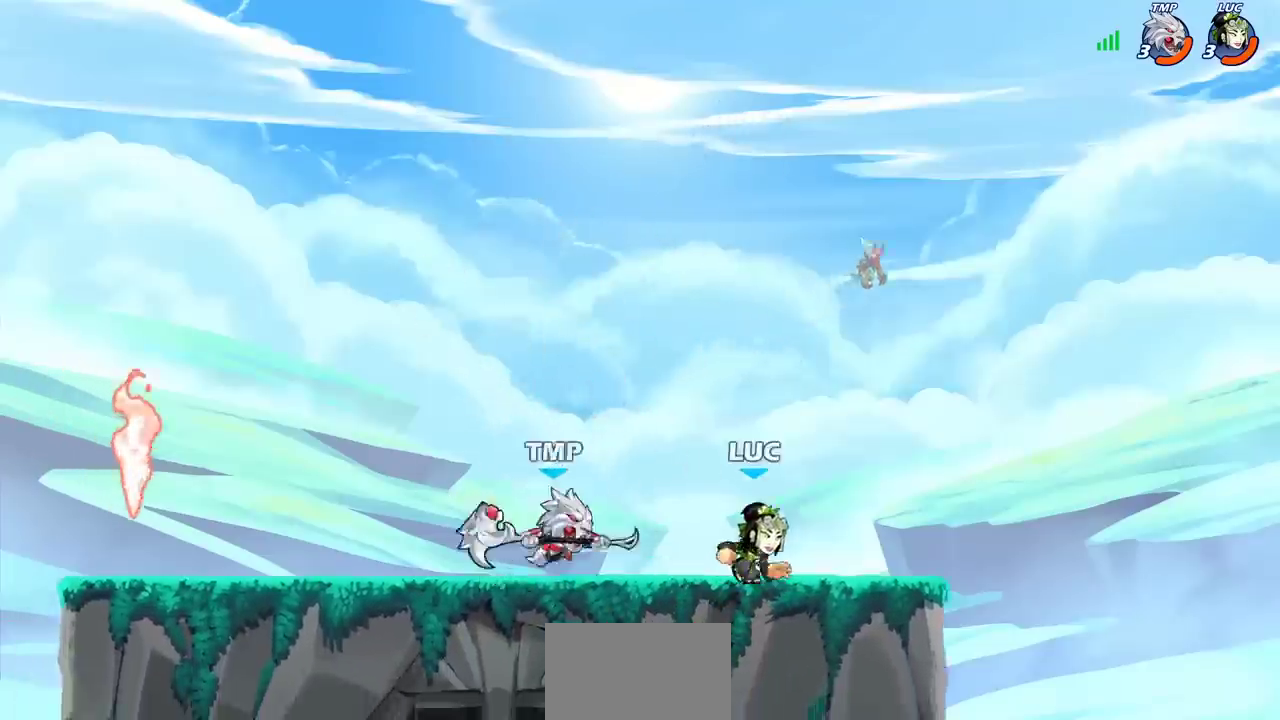
Gameplay with a controller (PlayStation layout); each line is a JSON object with the inputs held at the frame after it (dt_ms = milliseconds from this image to that frame). "events" lists button and stick changes between this image and that frame as [ms after this image, input, new state], when the widget could be followed in between. Not read: L1.
{"dt_ms": 300, "buttons": [], "left_stick": "right", "right_stick": "center", "events": [[67, "left_stick", "left"], [217, "left_stick", "right"]]}
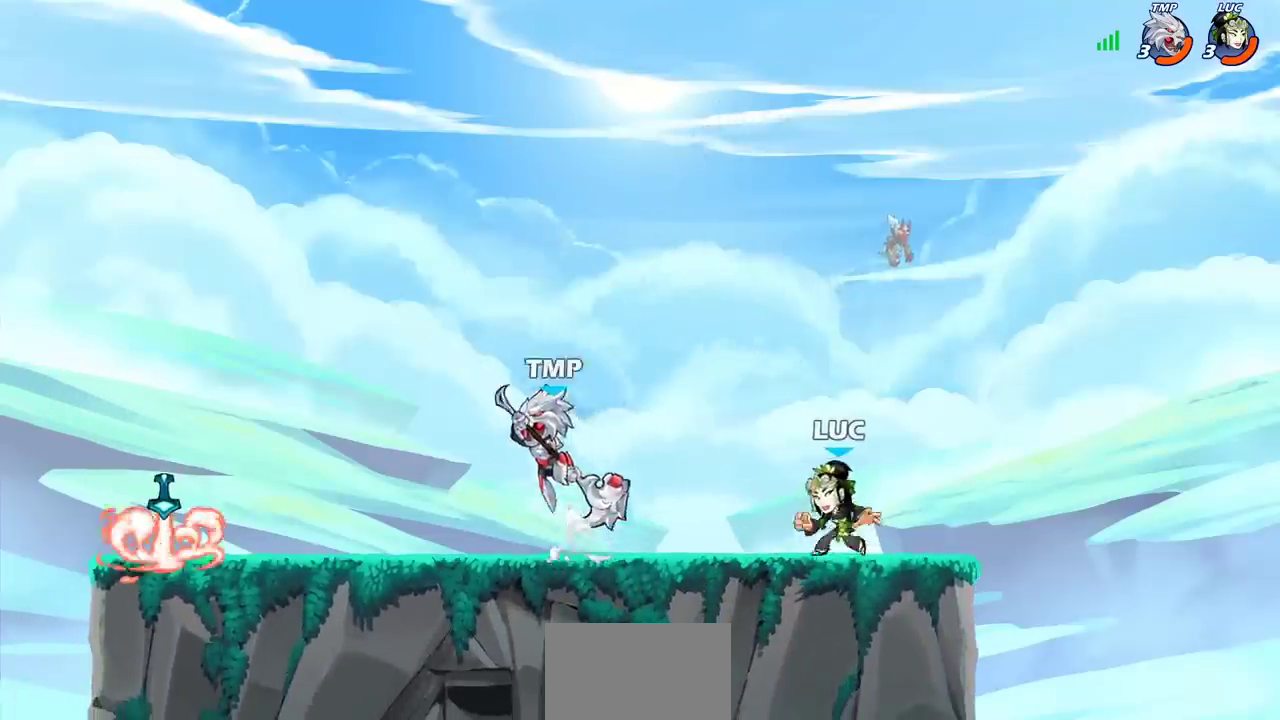
{"dt_ms": 500, "buttons": ["CROSS", "R2"], "left_stick": "left", "right_stick": "center", "events": [[150, "left_stick", "up-left"], [267, "left_stick", "left"], [417, "R2", "down"], [450, "CROSS", "down"]]}
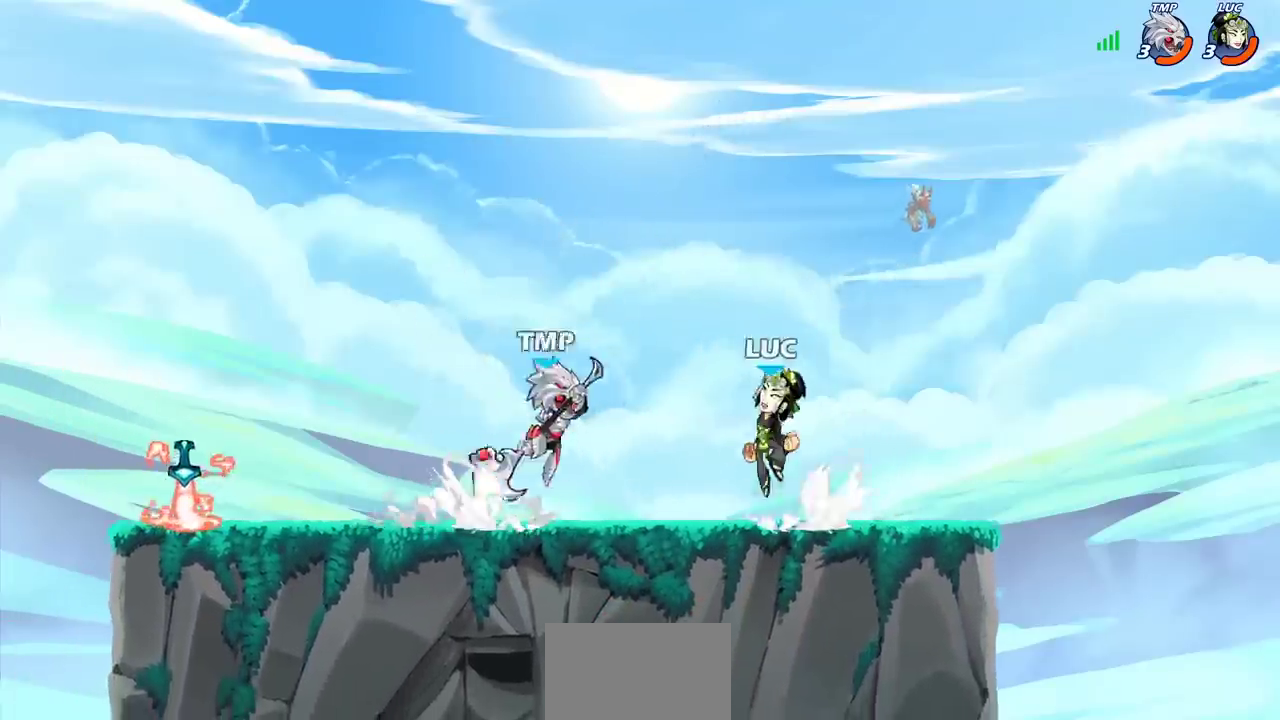
{"dt_ms": 300, "buttons": ["CROSS", "R2"], "left_stick": "up-left", "right_stick": "center", "events": [[50, "R2", "up"], [67, "CROSS", "up"], [133, "CROSS", "down"], [133, "R2", "down"], [167, "left_stick", "up-left"]]}
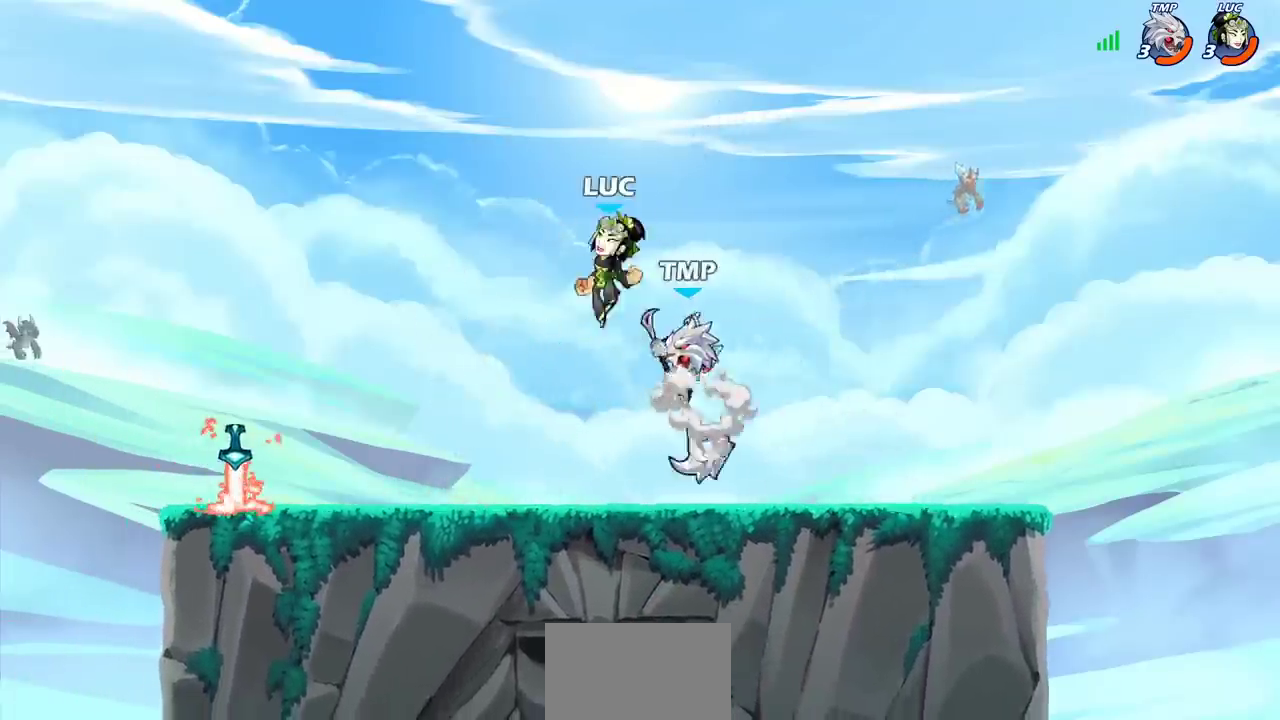
{"dt_ms": 300, "buttons": [], "left_stick": "down-left", "right_stick": "center"}
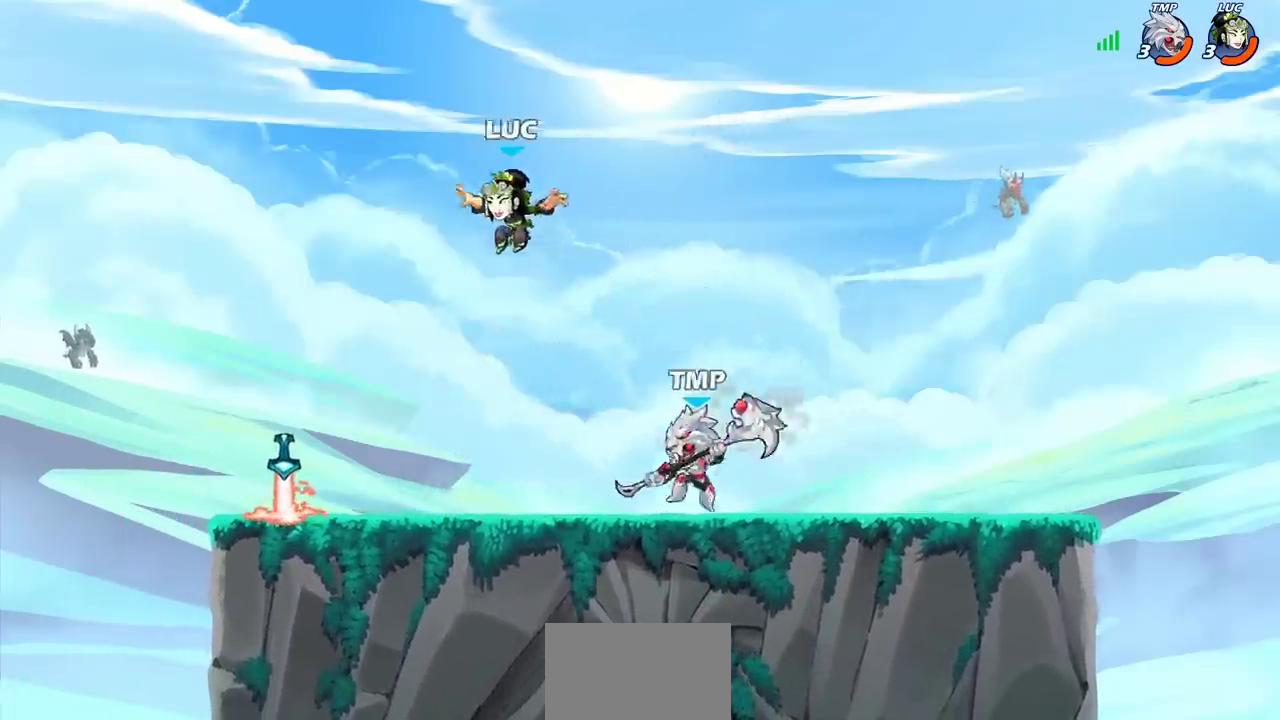
{"dt_ms": 300, "buttons": [], "left_stick": "left", "right_stick": "center"}
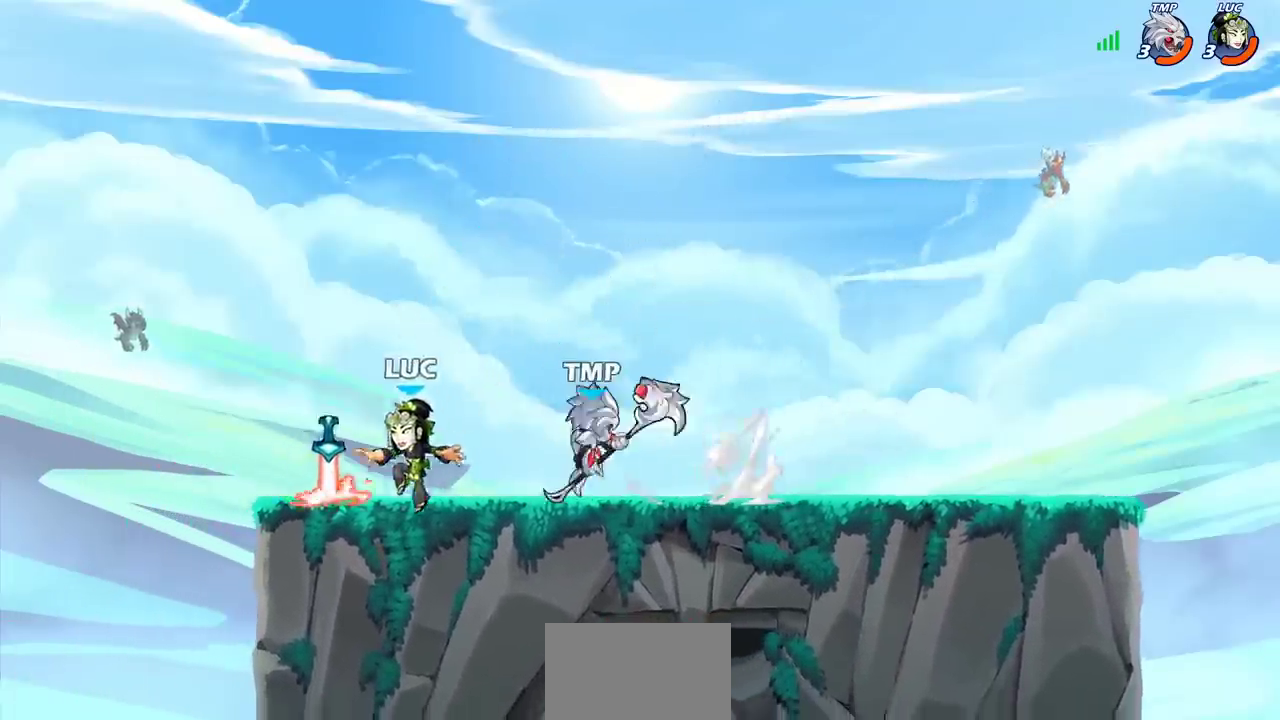
{"dt_ms": 300, "buttons": ["R2"], "left_stick": "up-right", "right_stick": "center"}
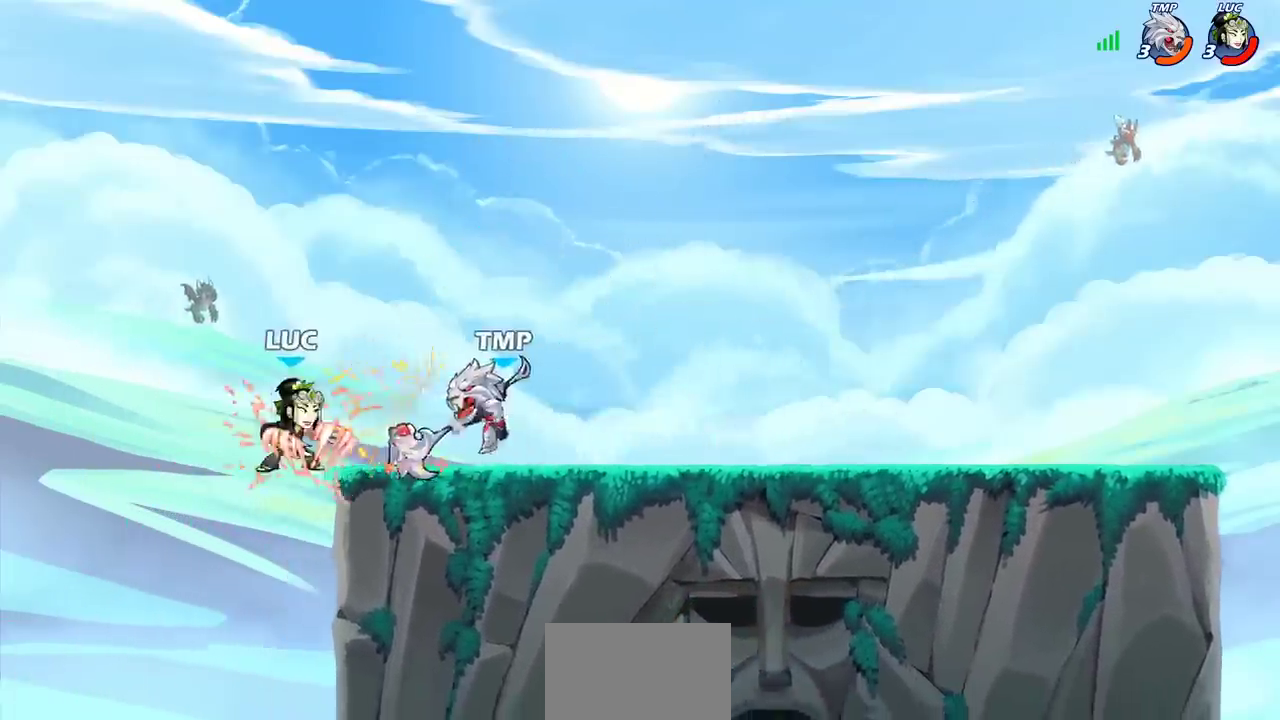
{"dt_ms": 200, "buttons": [], "left_stick": "center", "right_stick": "center", "events": [[67, "left_stick", "right"], [117, "R2", "up"], [133, "left_stick", "center"]]}
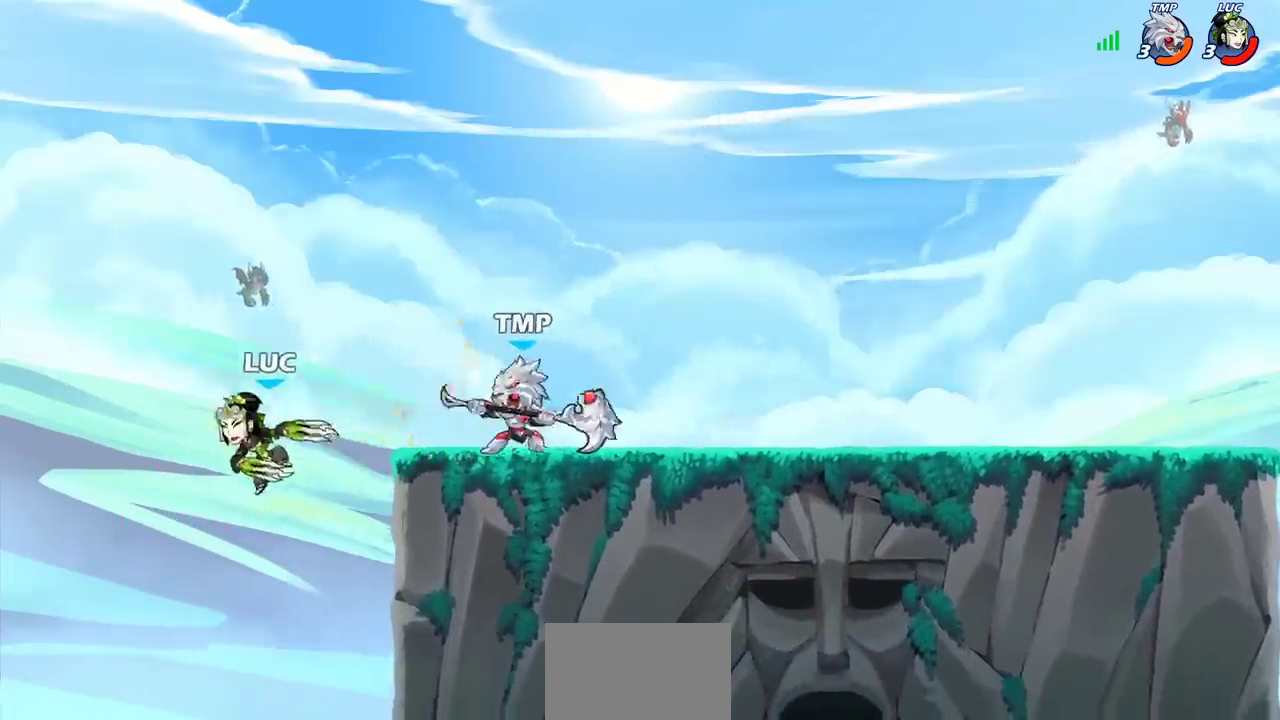
{"dt_ms": 300, "buttons": ["CIRCLE", "R2"], "left_stick": "center", "right_stick": "center", "events": [[250, "R2", "down"], [267, "CIRCLE", "down"]]}
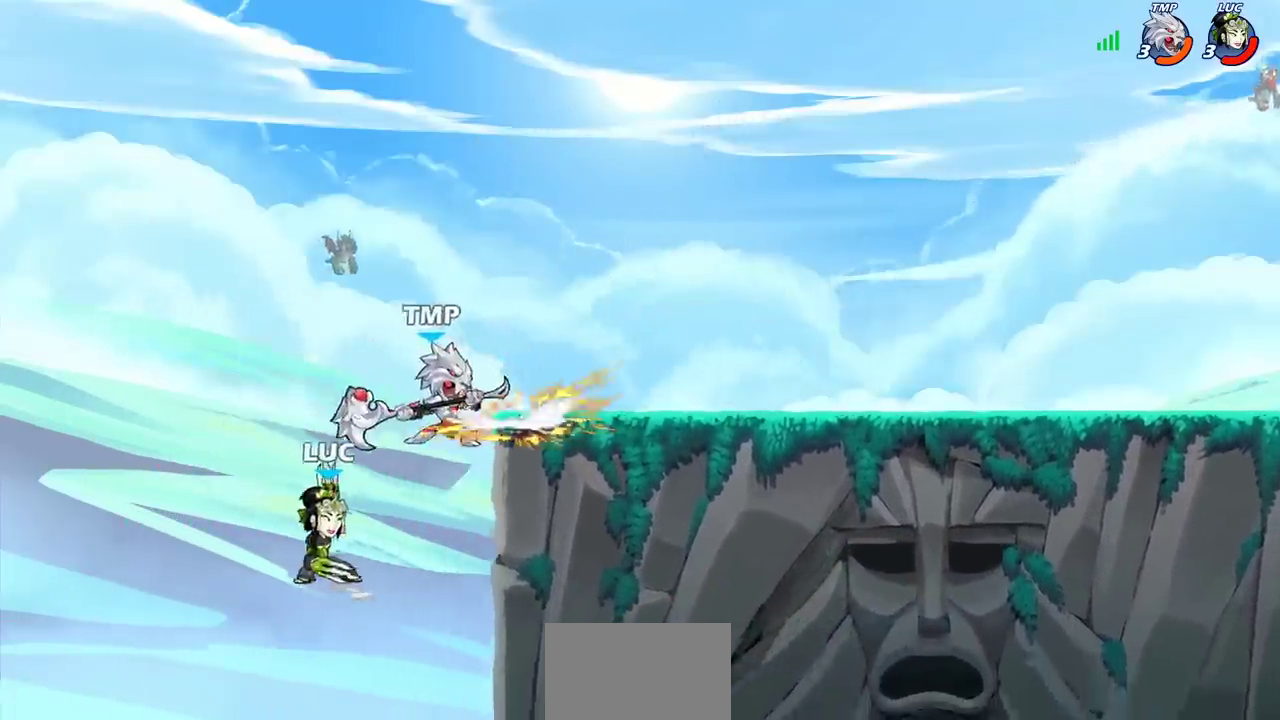
{"dt_ms": 300, "buttons": [], "left_stick": "center", "right_stick": "center", "events": [[50, "CIRCLE", "up"], [67, "R2", "up"]]}
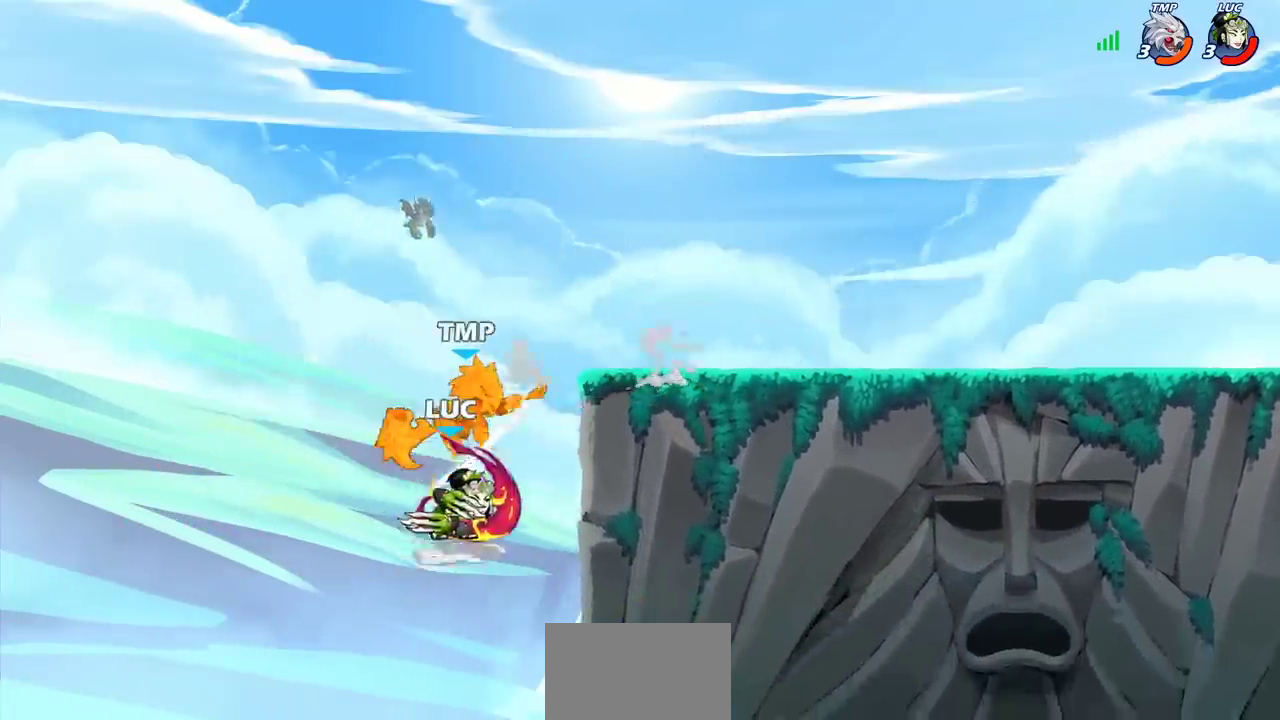
{"dt_ms": 300, "buttons": [], "left_stick": "up", "right_stick": "center", "events": [[250, "left_stick", "up"]]}
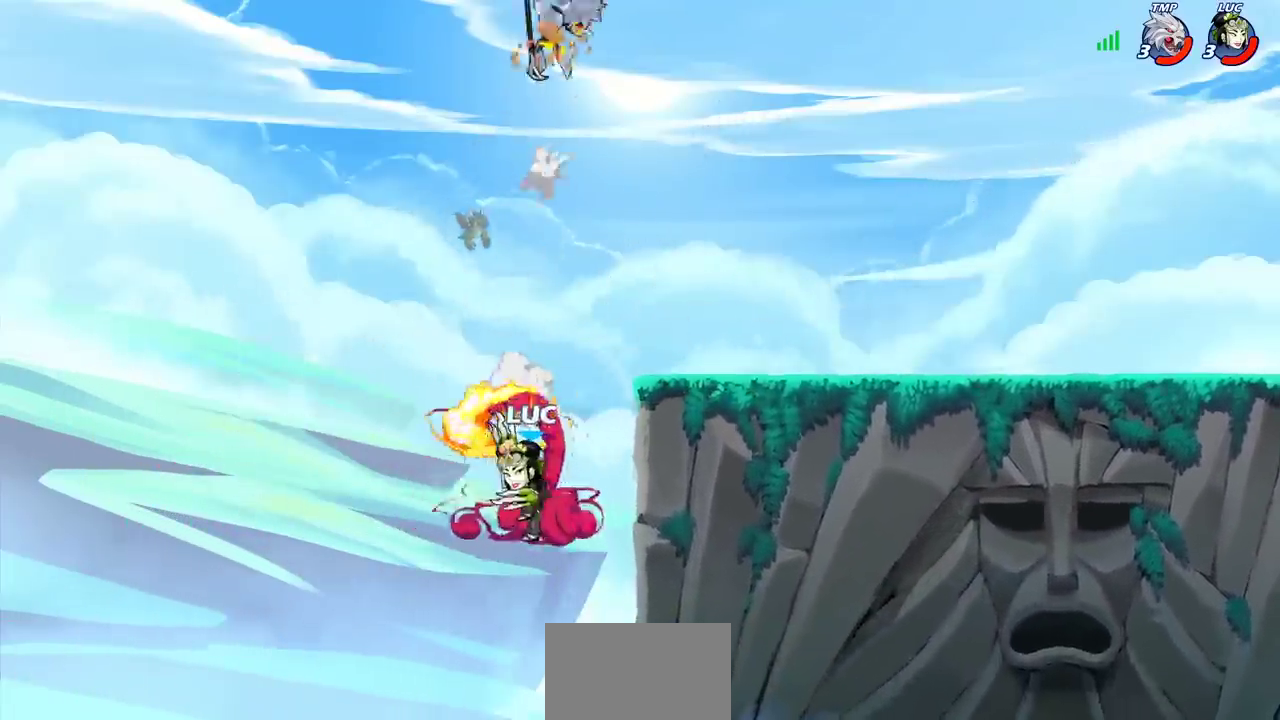
{"dt_ms": 300, "buttons": ["R2"], "left_stick": "up-right", "right_stick": "center", "events": [[67, "left_stick", "up-right"], [217, "R2", "down"]]}
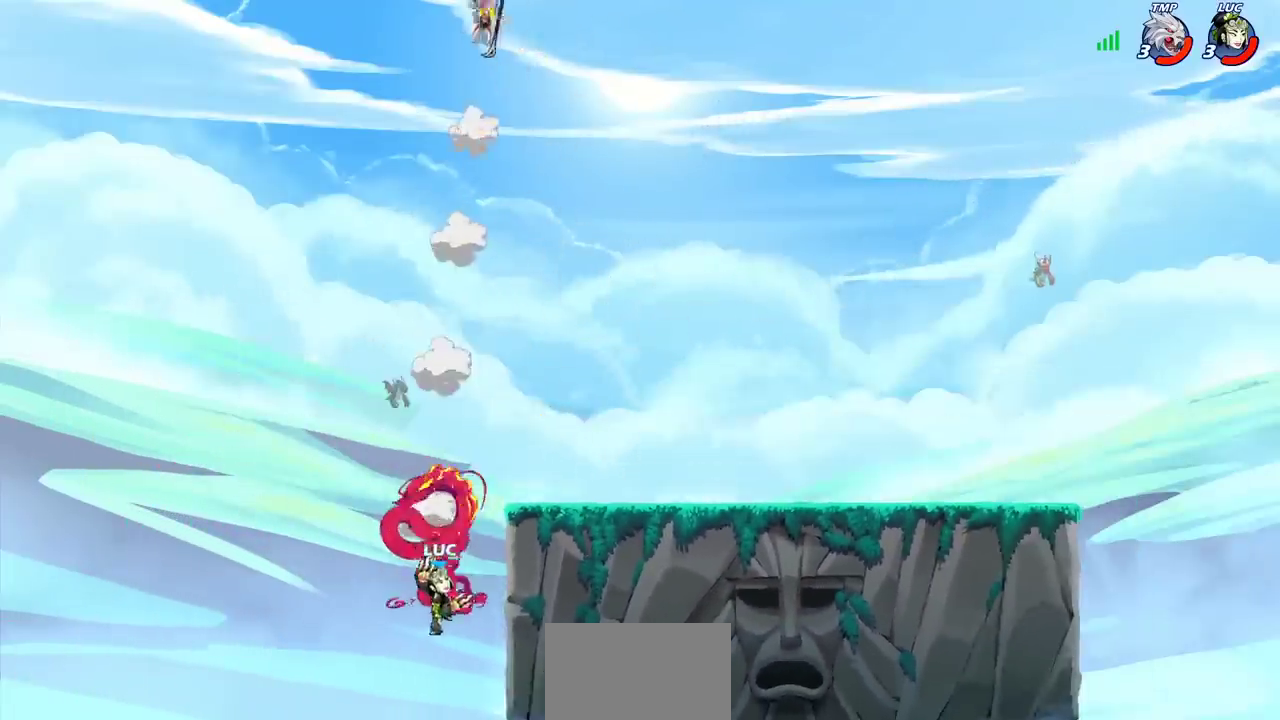
{"dt_ms": 400, "buttons": [], "left_stick": "up", "right_stick": "center", "events": [[250, "CROSS", "down"], [250, "R2", "up"], [383, "CROSS", "up"], [400, "left_stick", "up"]]}
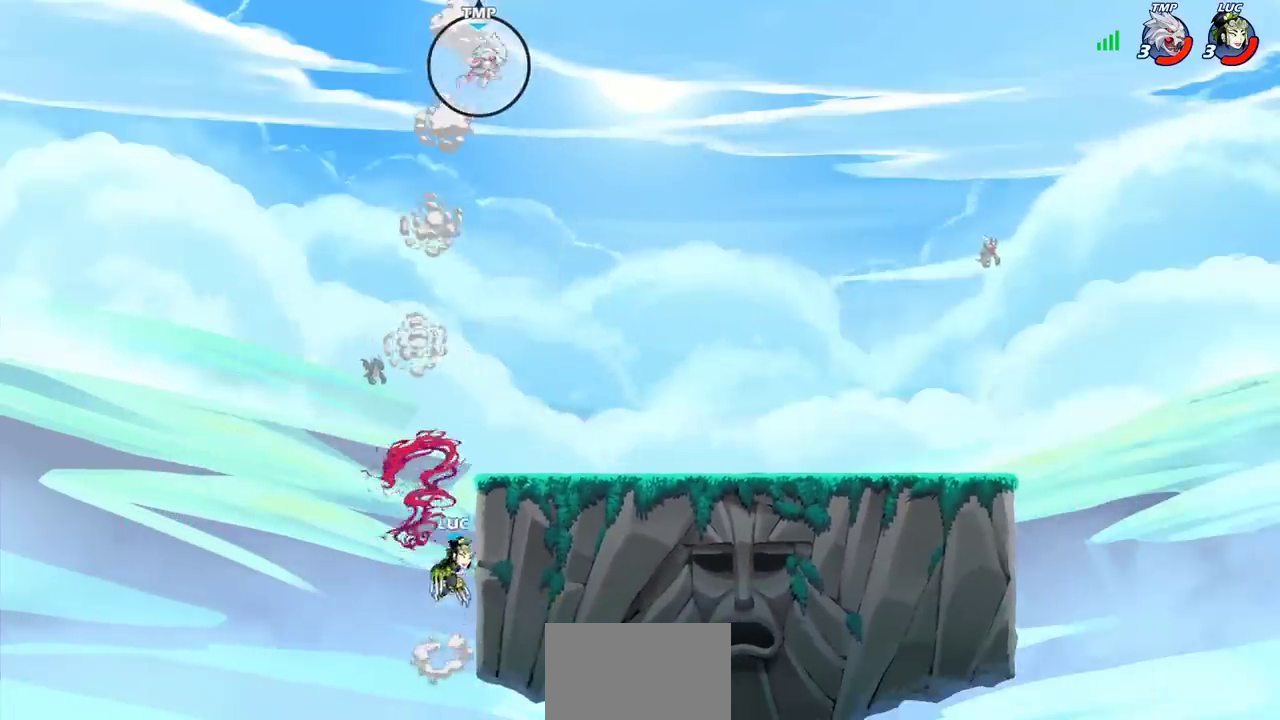
{"dt_ms": 400, "buttons": ["CROSS"], "left_stick": "right", "right_stick": "center", "events": [[83, "CROSS", "down"], [150, "left_stick", "up-right"], [317, "left_stick", "right"]]}
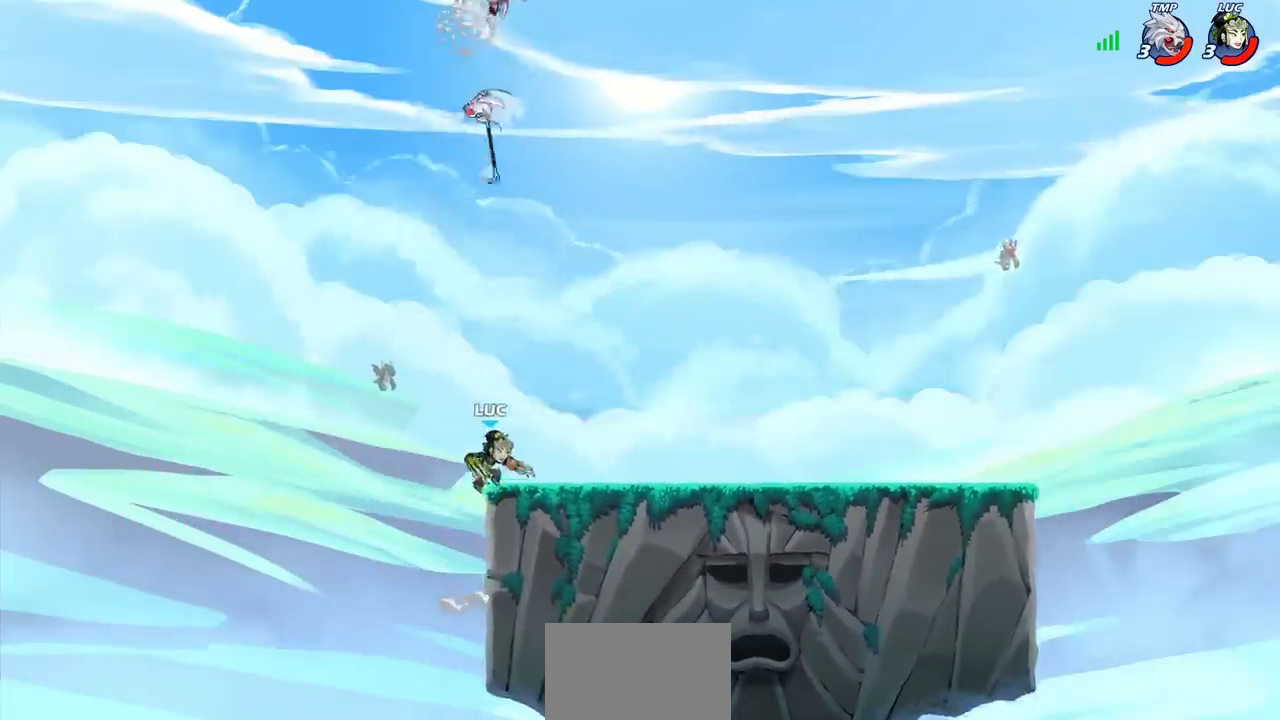
{"dt_ms": 300, "buttons": [], "left_stick": "up-left", "right_stick": "center", "events": [[33, "CROSS", "up"], [300, "left_stick", "up-left"]]}
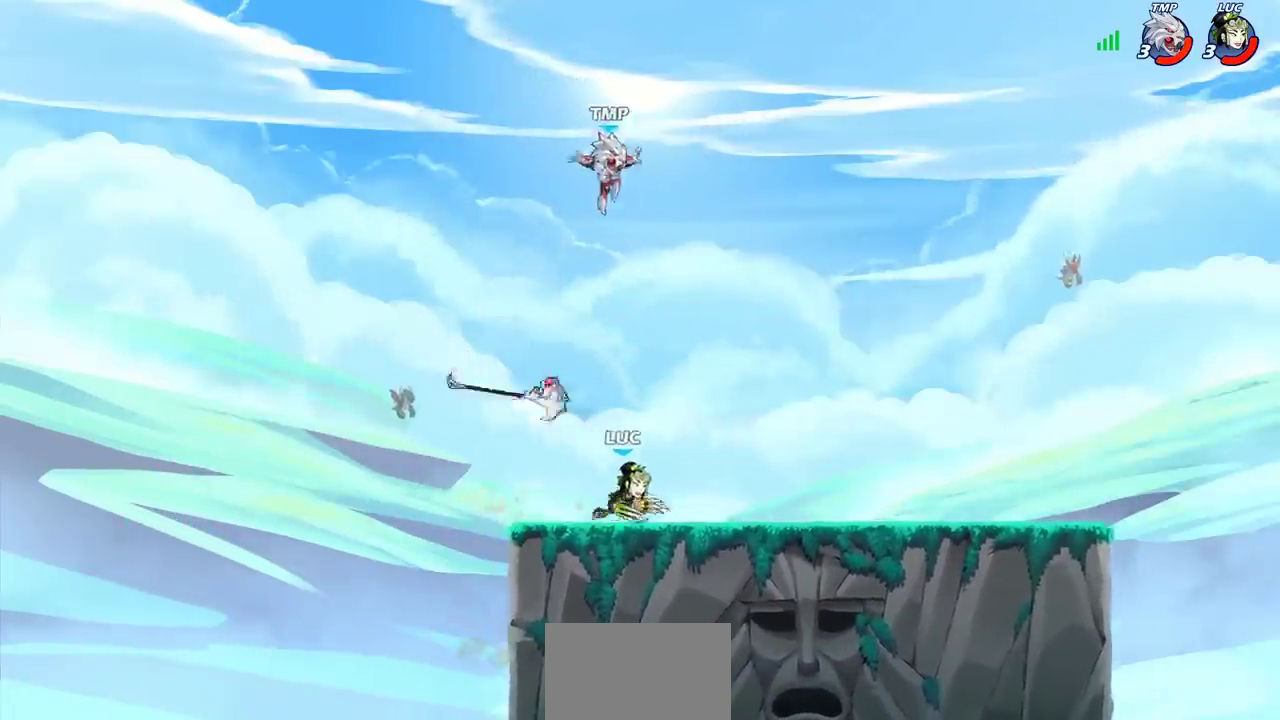
{"dt_ms": 300, "buttons": [], "left_stick": "center", "right_stick": "center", "events": [[50, "CROSS", "down"], [100, "CIRCLE", "down"], [100, "left_stick", "center"], [117, "CROSS", "up"], [233, "CIRCLE", "up"]]}
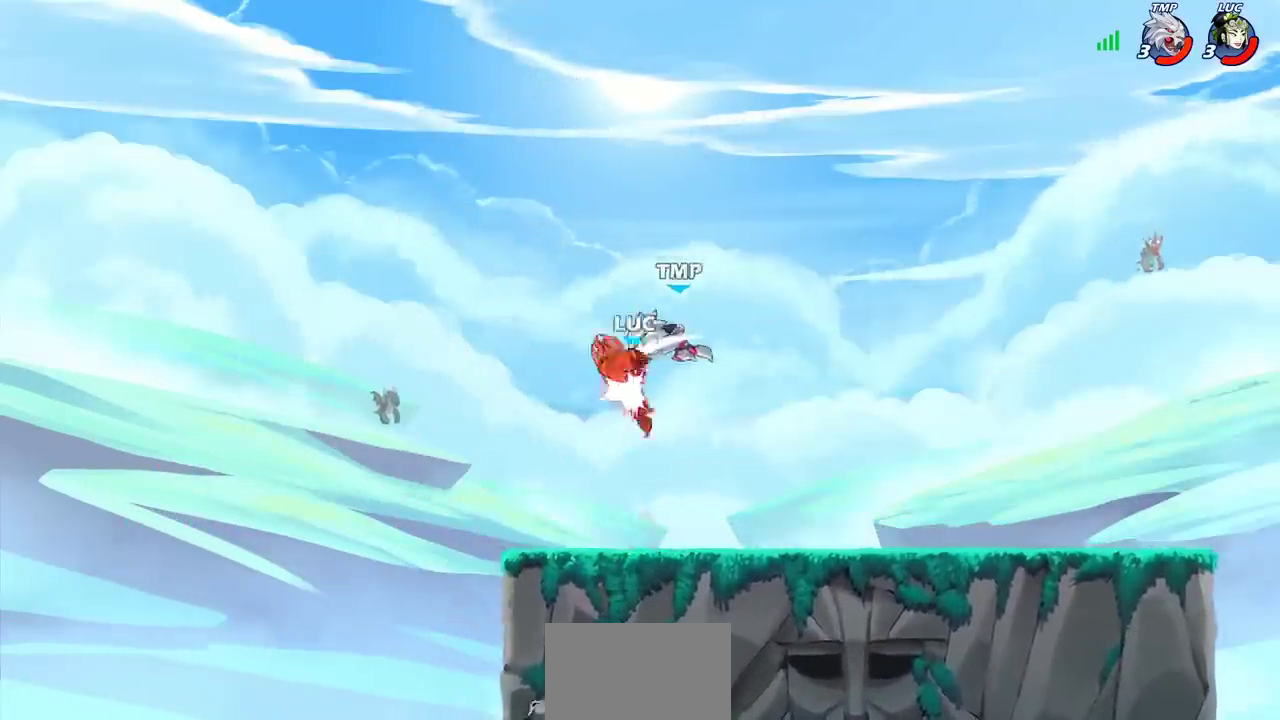
{"dt_ms": 300, "buttons": [], "left_stick": "center", "right_stick": "center", "events": []}
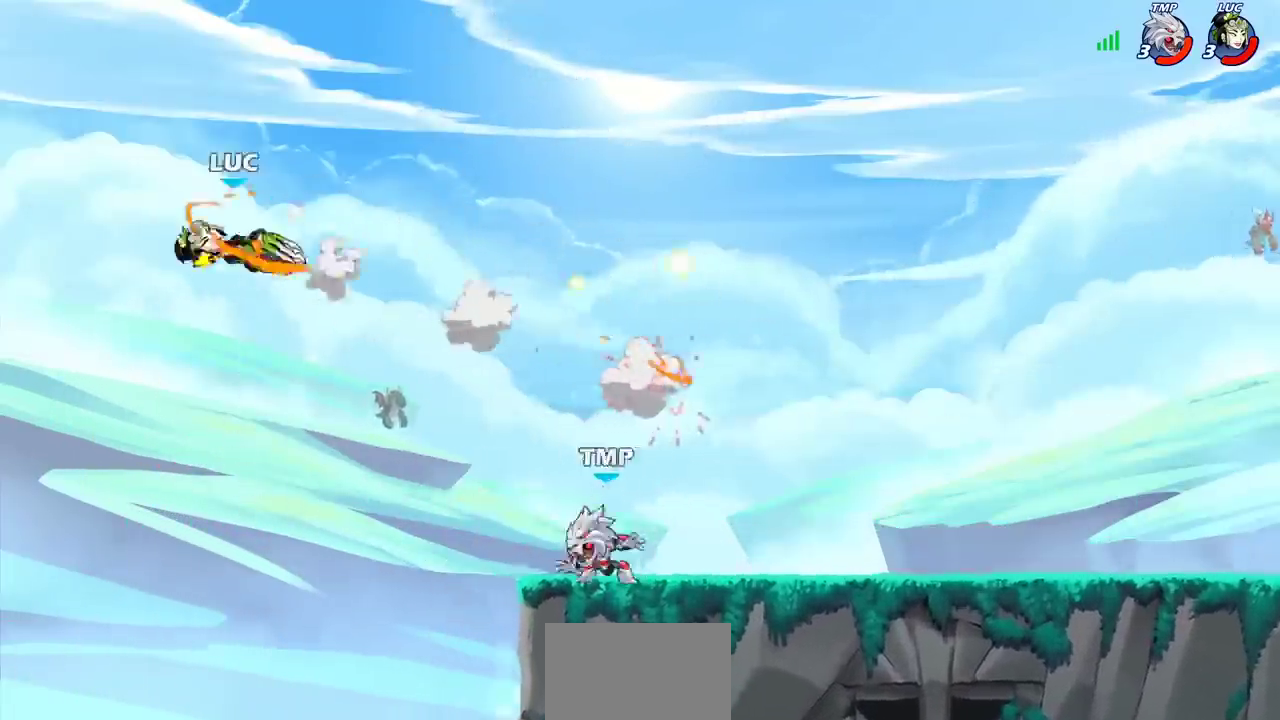
{"dt_ms": 300, "buttons": ["R2"], "left_stick": "right", "right_stick": "center", "events": [[33, "left_stick", "right"], [267, "R2", "down"]]}
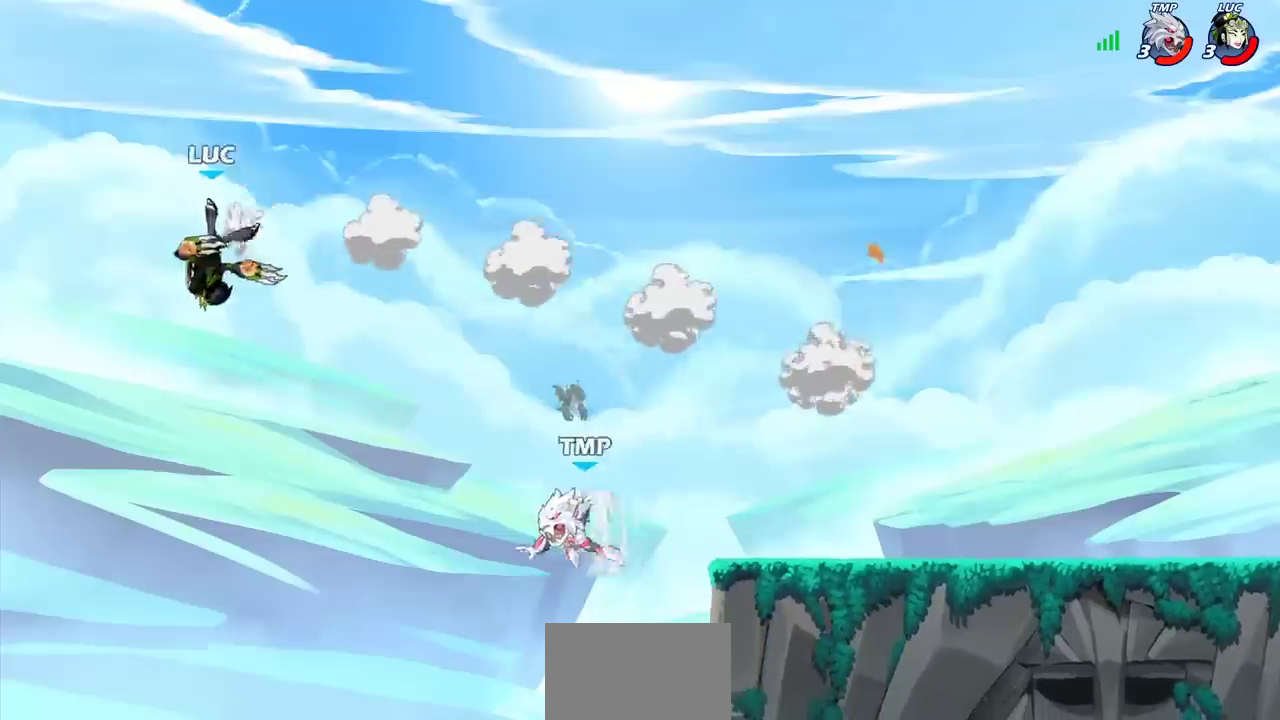
{"dt_ms": 400, "buttons": [], "left_stick": "right", "right_stick": "center", "events": [[183, "R2", "up"], [283, "SQUARE", "down"], [400, "SQUARE", "up"]]}
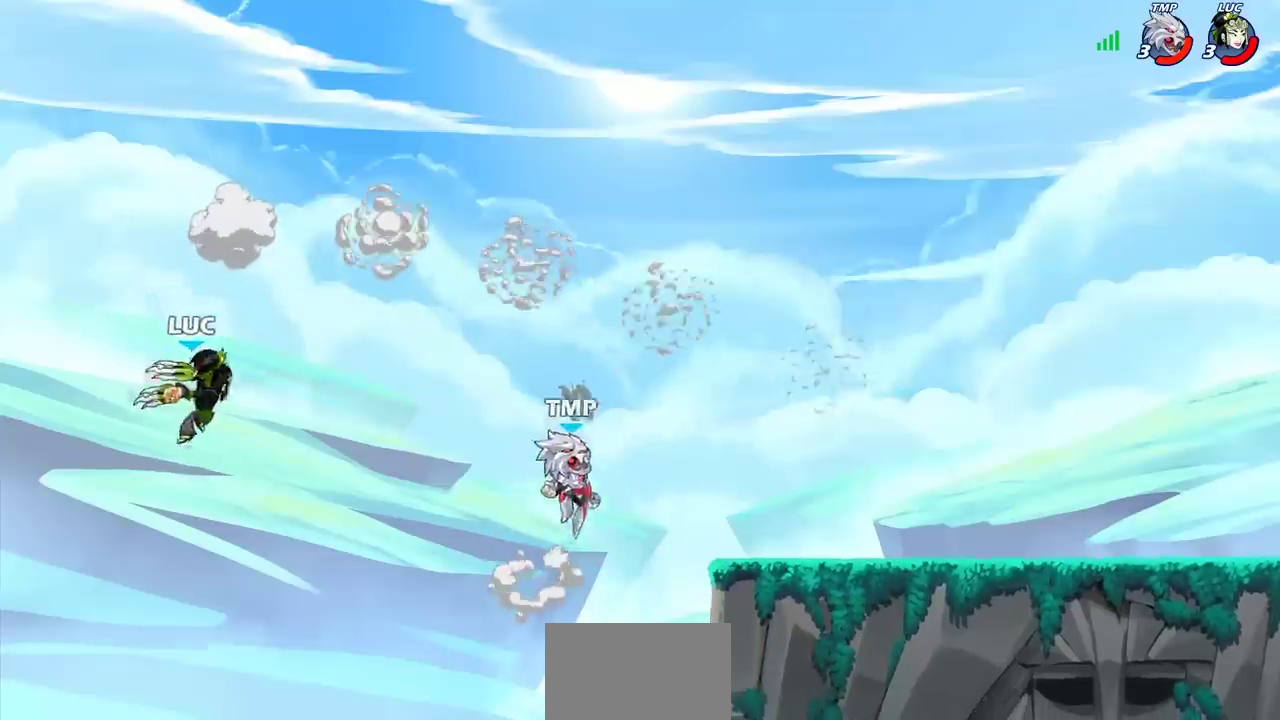
{"dt_ms": 400, "buttons": [], "left_stick": "right", "right_stick": "center", "events": [[167, "left_stick", "center"], [283, "left_stick", "right"]]}
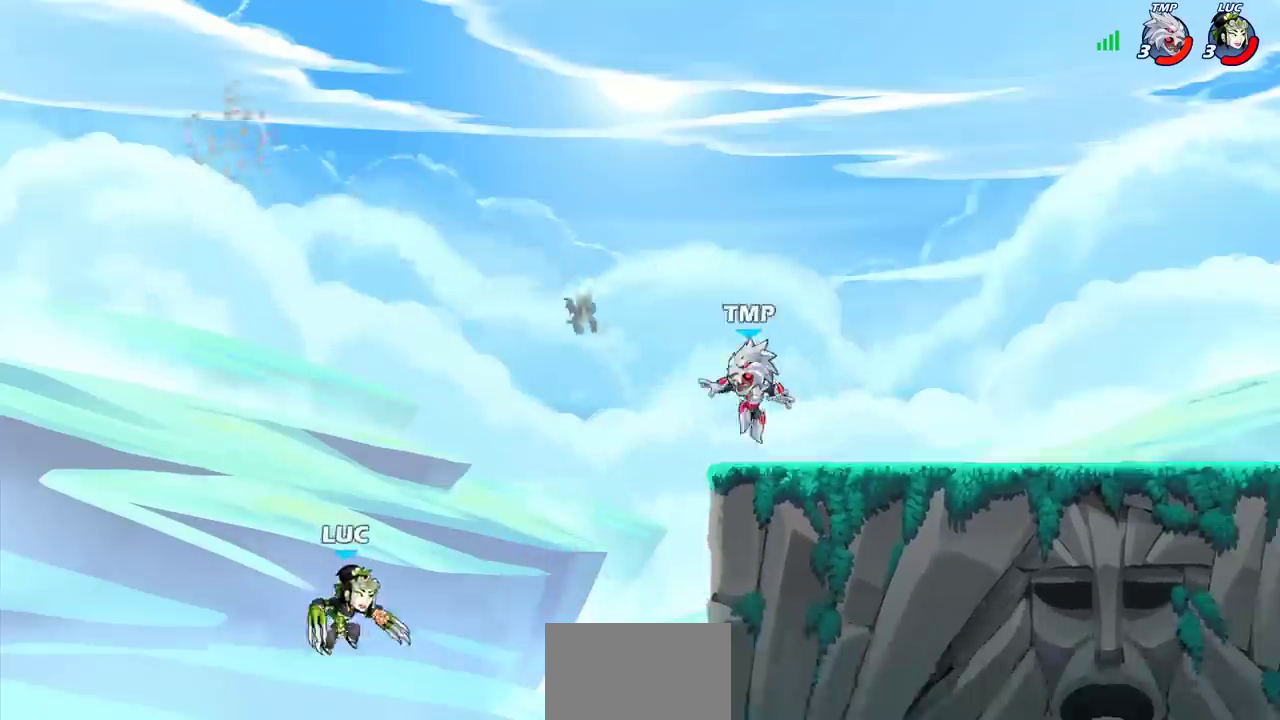
{"dt_ms": 300, "buttons": ["CROSS"], "left_stick": "up-right", "right_stick": "center", "events": [[67, "CROSS", "down"], [217, "CROSS", "up"], [283, "left_stick", "up-right"], [300, "CROSS", "down"]]}
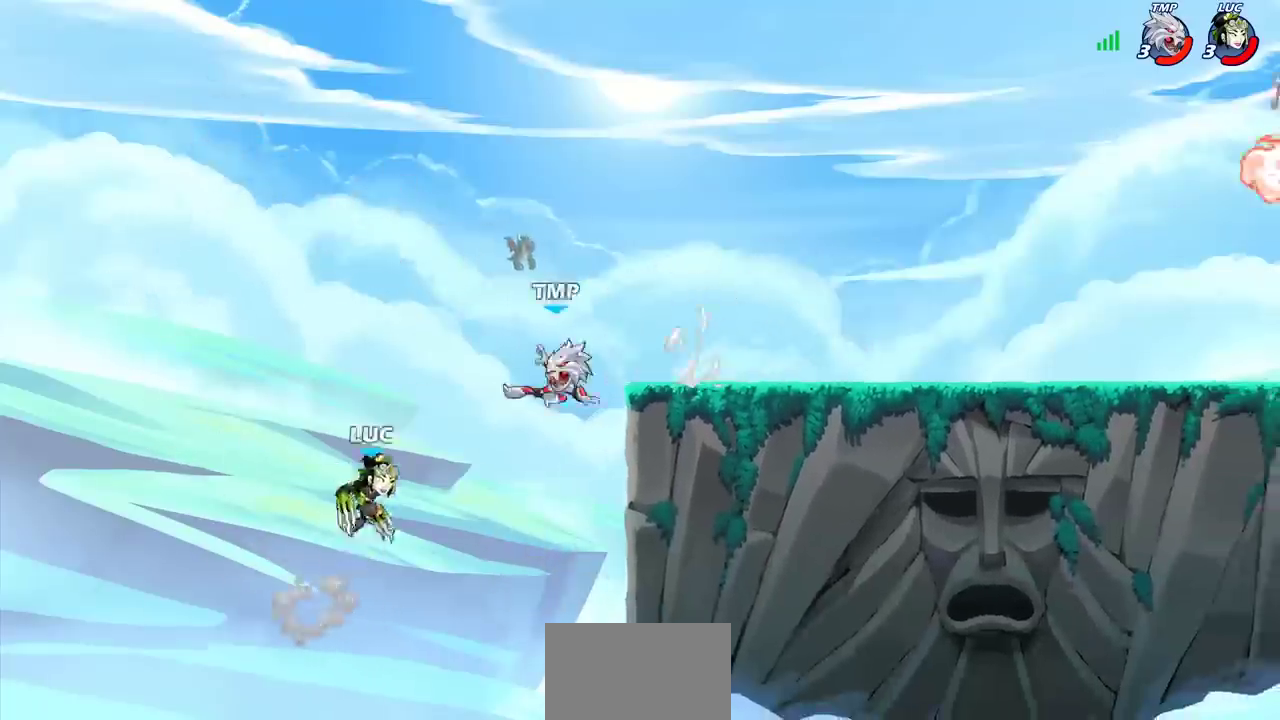
{"dt_ms": 300, "buttons": ["R2"], "left_stick": "up-right", "right_stick": "center", "events": [[67, "left_stick", "up-left"], [150, "CROSS", "up"], [167, "R2", "down"], [167, "left_stick", "up"], [217, "left_stick", "up-right"]]}
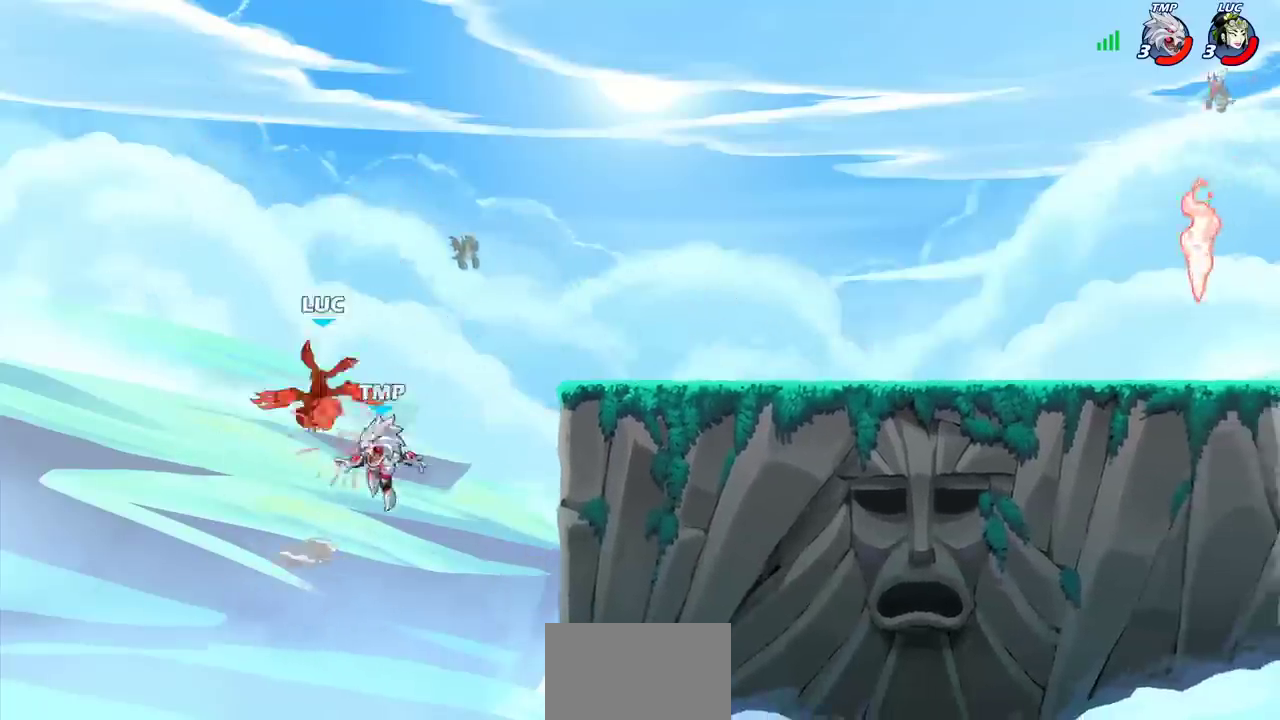
{"dt_ms": 300, "buttons": ["CROSS"], "left_stick": "up-right", "right_stick": "center"}
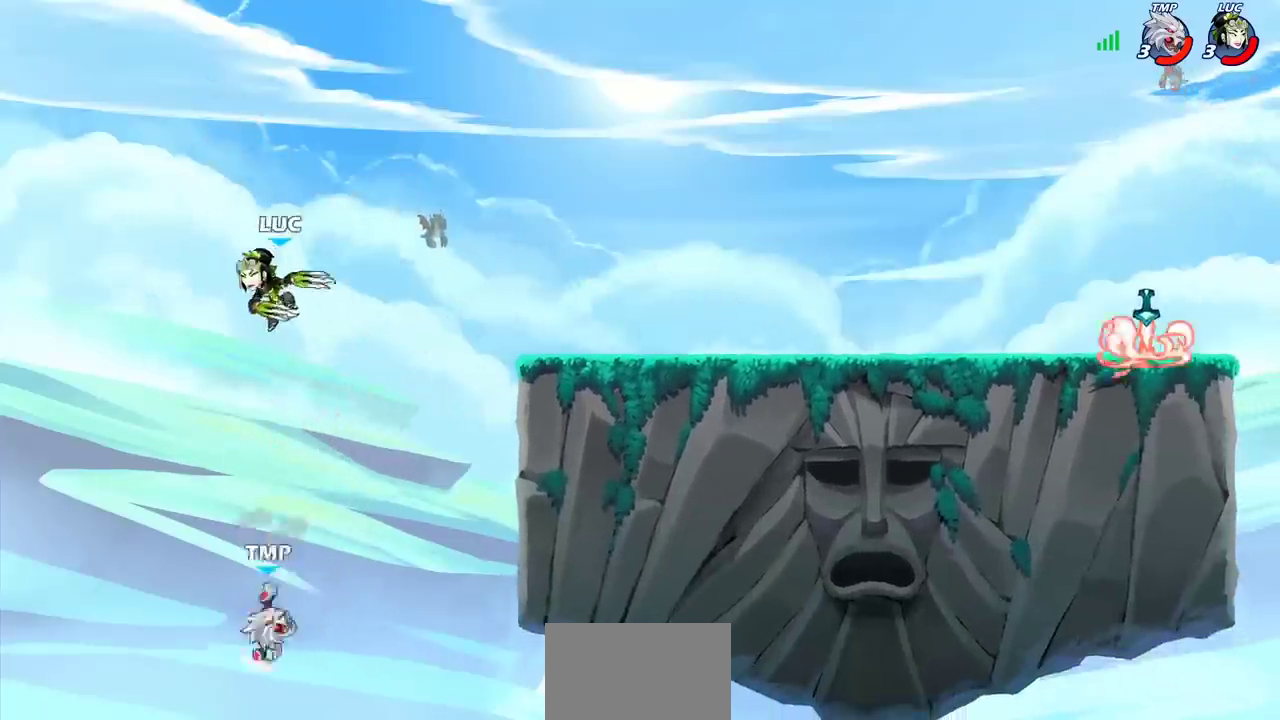
{"dt_ms": 300, "buttons": ["CROSS", "R2"], "left_stick": "up-right", "right_stick": "center", "events": [[33, "R2", "down"]]}
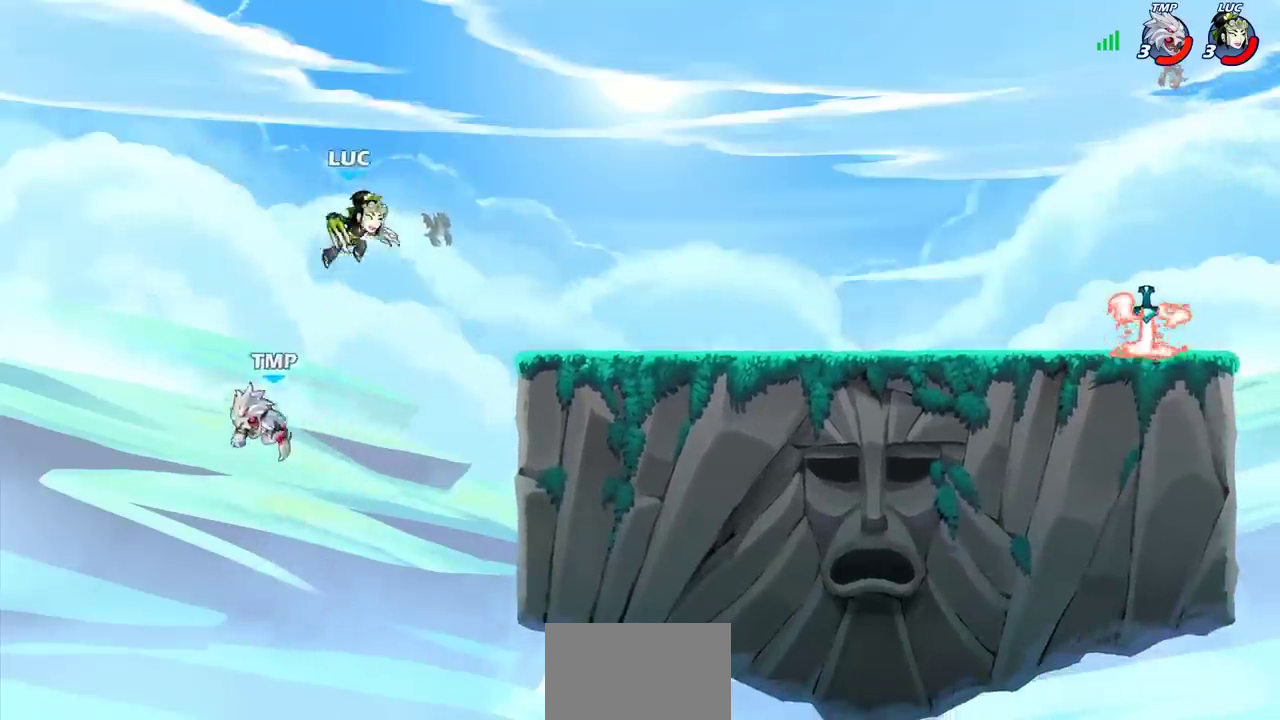
{"dt_ms": 300, "buttons": [], "left_stick": "down-right", "right_stick": "center", "events": [[17, "R2", "up"], [33, "CROSS", "up"], [83, "left_stick", "right"], [233, "left_stick", "down-right"]]}
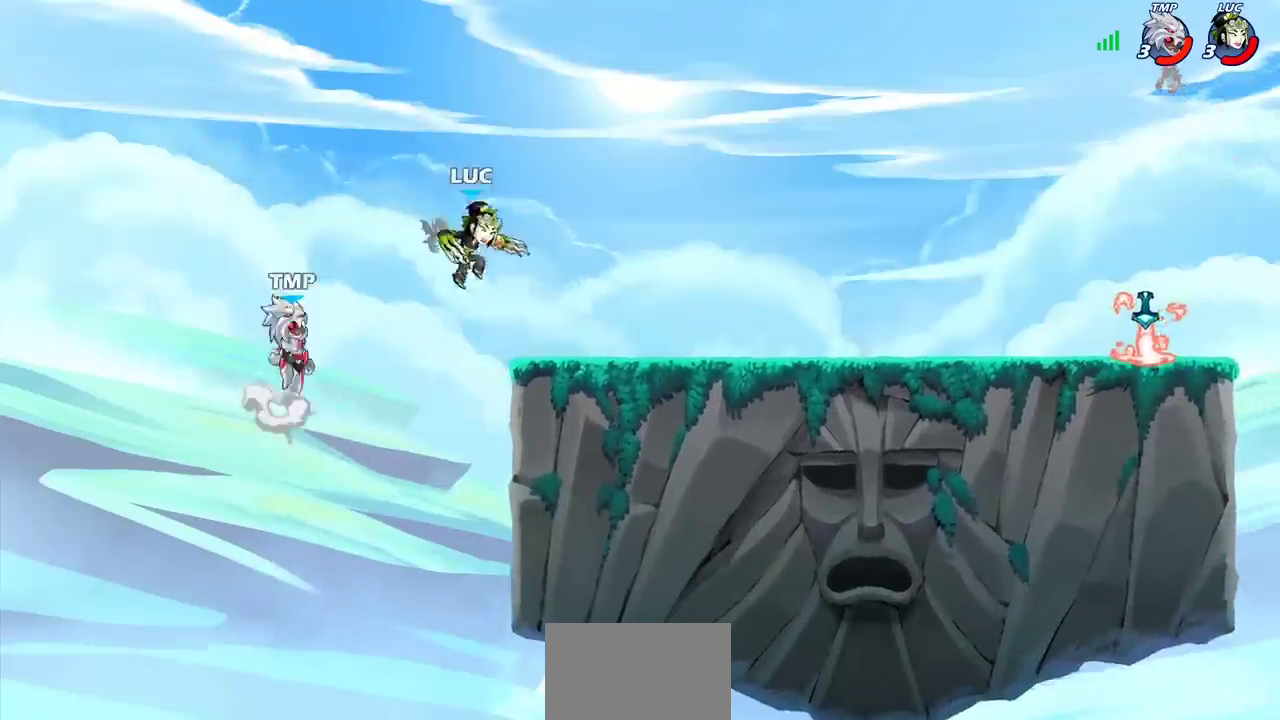
{"dt_ms": 300, "buttons": ["CROSS"], "left_stick": "up-left", "right_stick": "center"}